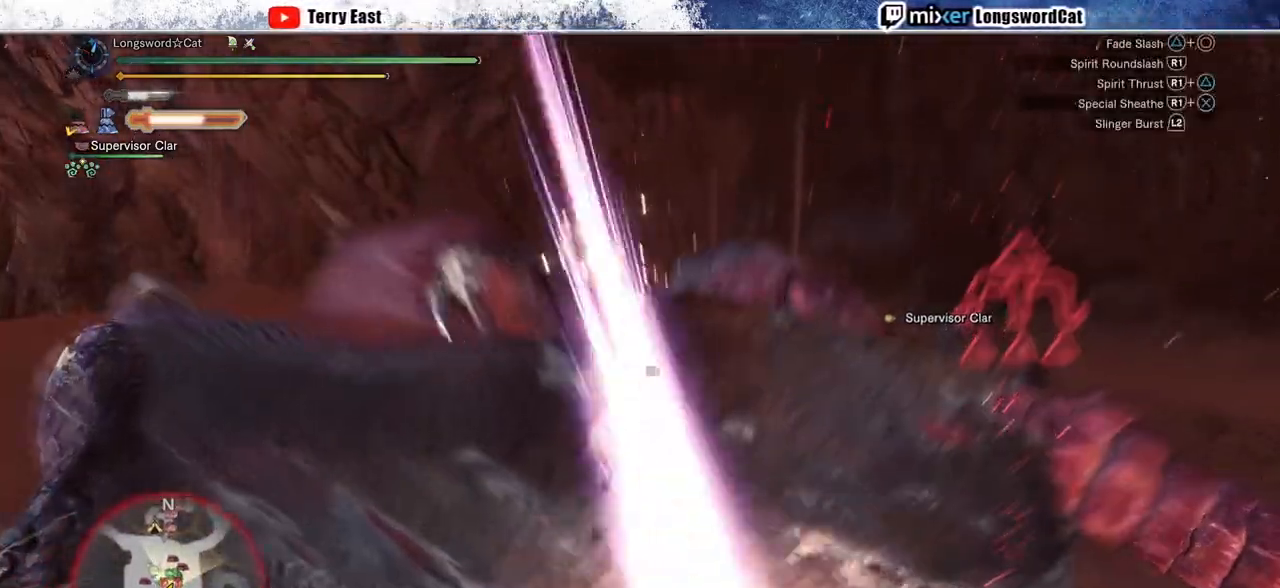
Gameplay with a controller (PlayStation layout); each line is a JSON object with the inputs held at the frame after it. "events" lists button and stick changes between this image and that frame as [ms after this image, input, new state], when the widget could be followed in between.
{"buttons": [], "left_stick": "center", "right_stick": "center", "events": [[50, "R1", "down"], [83, "left_stick", "center"], [183, "DPAD_LEFT", "down"], [183, "R1", "up"], [200, "R1", "down"], [250, "DPAD_LEFT", "up"], [283, "R1", "up"], [367, "R1", "down"], [450, "R1", "up"]]}
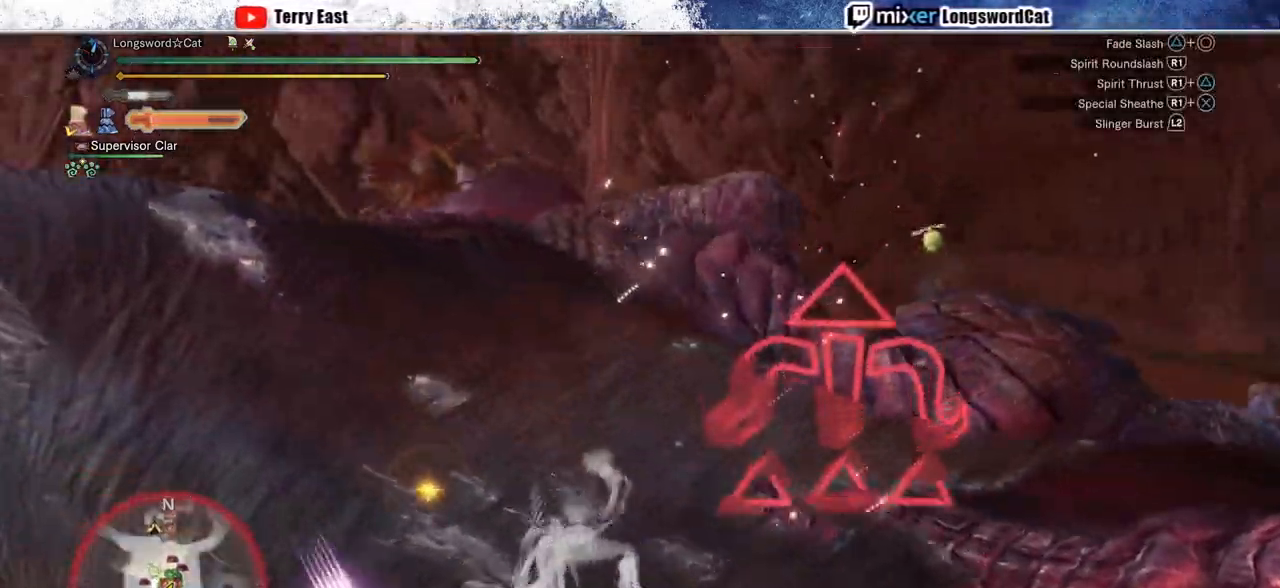
{"buttons": ["R1"], "left_stick": "center", "right_stick": "center", "events": [[33, "R1", "down"], [117, "R1", "up"], [200, "R1", "down"], [300, "R1", "up"], [367, "R1", "down"]]}
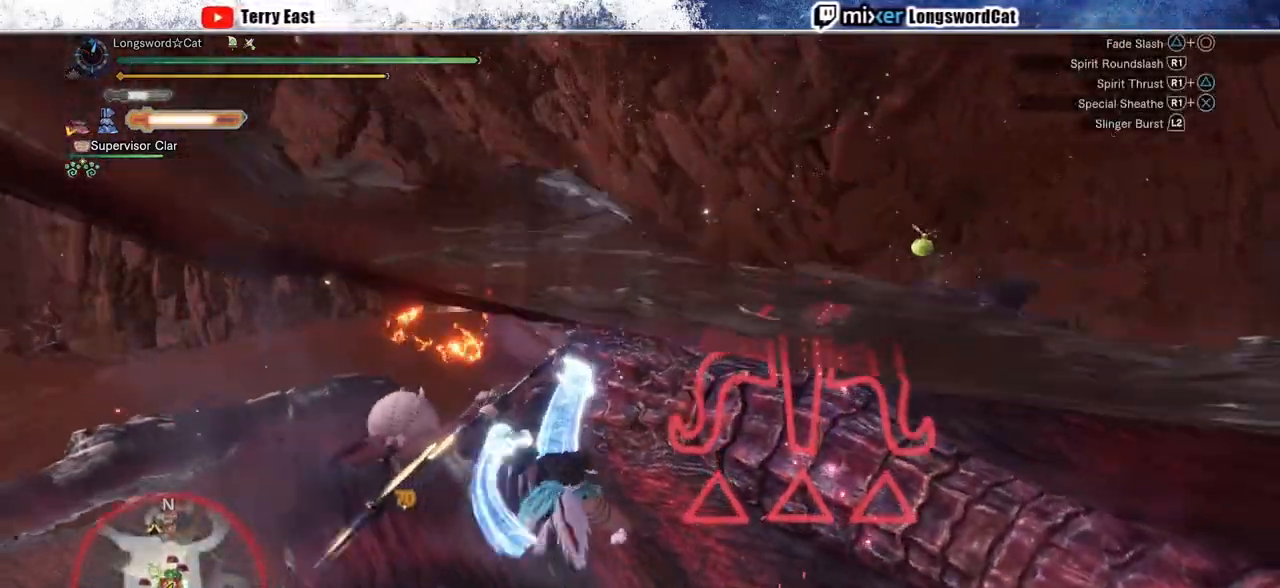
{"buttons": [], "left_stick": "up-left", "right_stick": "center", "events": [[117, "R1", "up"], [117, "left_stick", "up-left"], [233, "R1", "down"], [317, "R1", "up"], [417, "R1", "down"], [467, "R1", "up"]]}
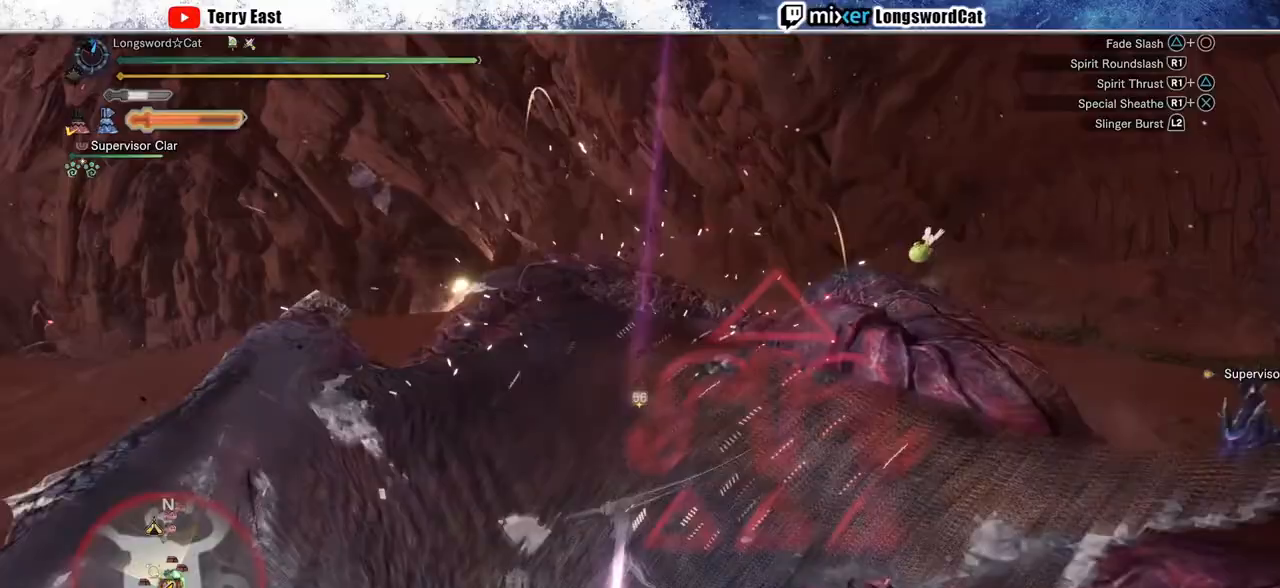
{"buttons": ["CROSS", "R1"], "left_stick": "up", "right_stick": "center", "events": [[33, "R1", "down"], [117, "R1", "up"], [200, "R1", "down"], [267, "left_stick", "up"], [333, "L1", "down"], [383, "CROSS", "down"], [450, "L1", "up"]]}
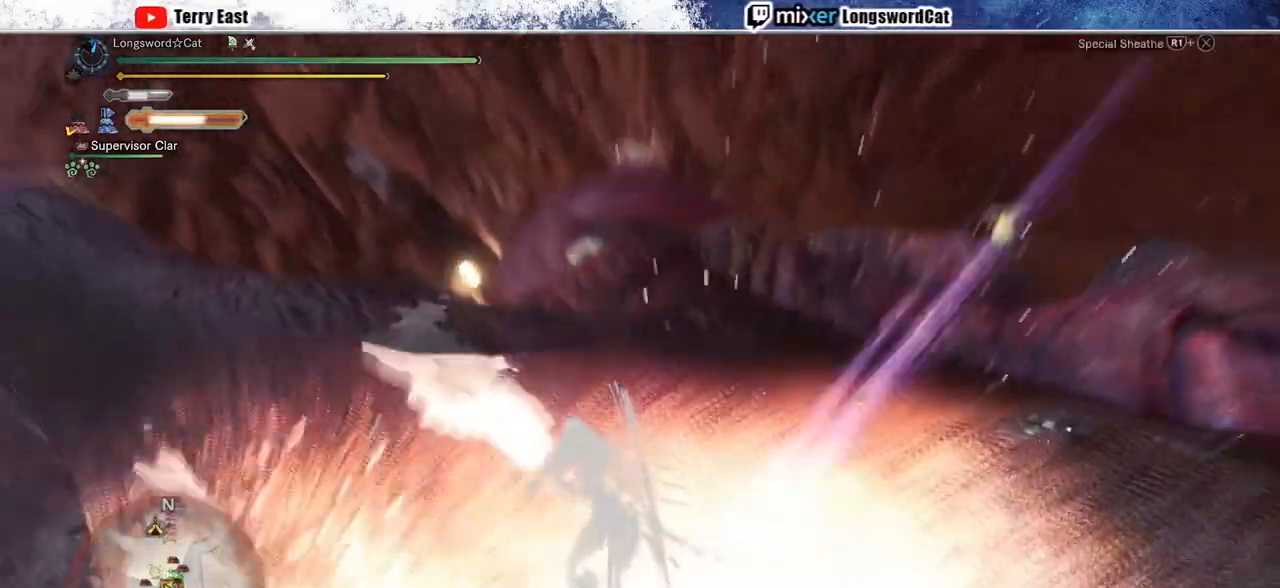
{"buttons": ["CROSS", "R1"], "left_stick": "up", "right_stick": "center", "events": [[300, "CROSS", "up"], [367, "CROSS", "down"]]}
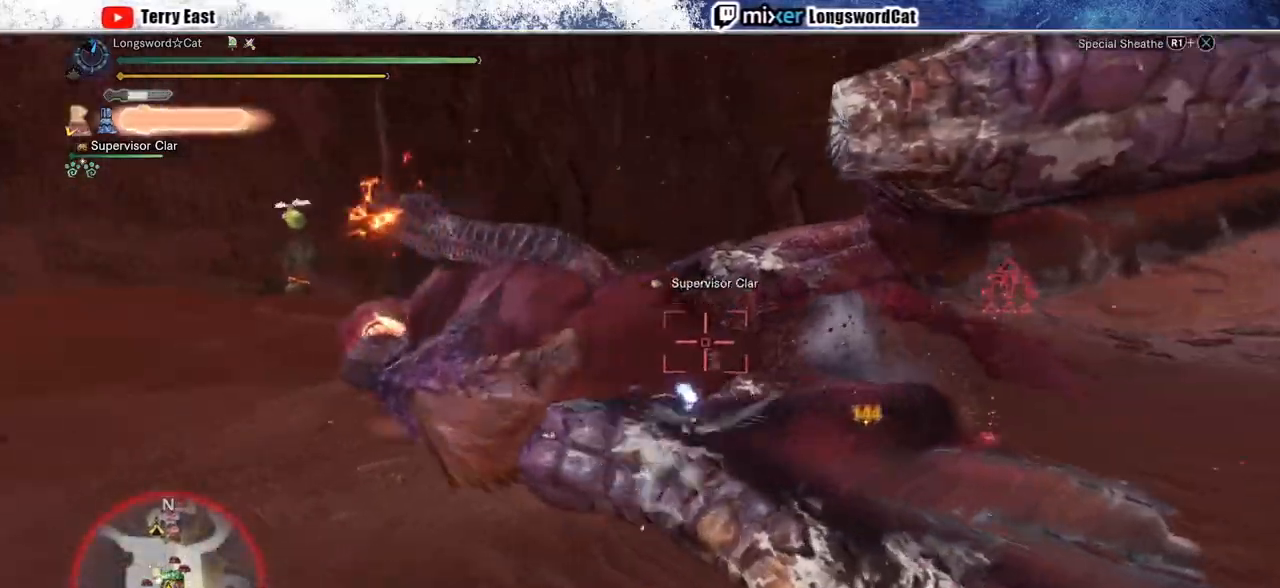
{"buttons": ["TRIANGLE"], "left_stick": "center", "right_stick": "center", "events": [[100, "CROSS", "up"], [133, "R1", "up"], [233, "left_stick", "center"], [283, "TRIANGLE", "down"], [317, "DPAD_UP", "down"], [350, "TRIANGLE", "up"], [400, "DPAD_UP", "up"], [450, "TRIANGLE", "down"]]}
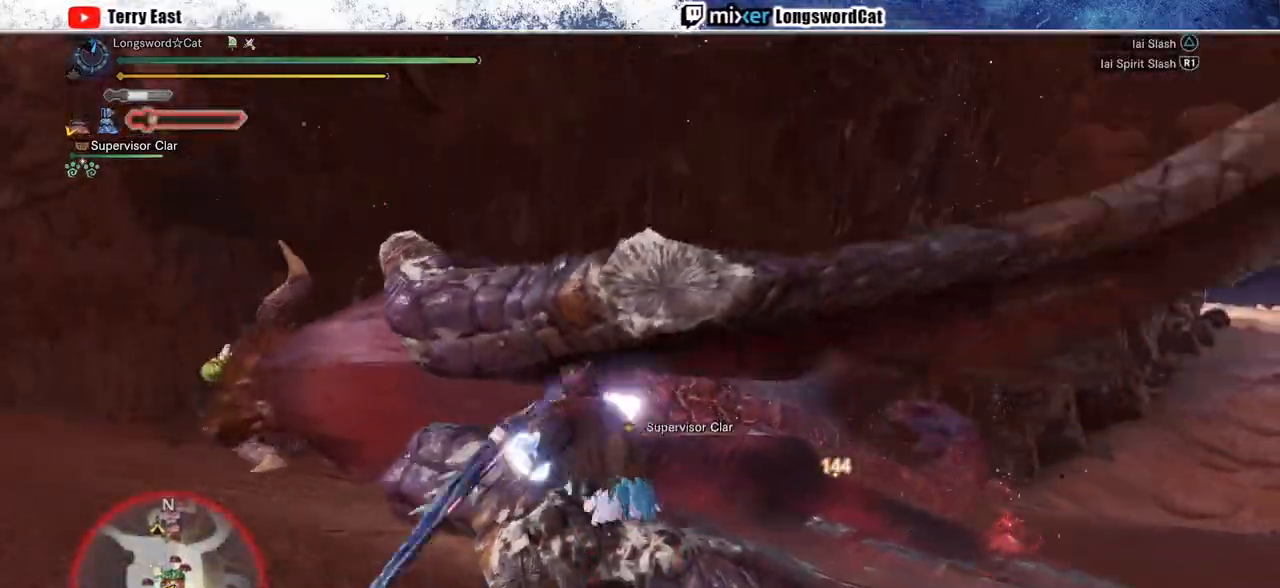
{"buttons": ["TRIANGLE"], "left_stick": "up", "right_stick": "center", "events": [[50, "TRIANGLE", "up"], [133, "TRIANGLE", "down"], [183, "left_stick", "up"], [233, "TRIANGLE", "up"], [317, "TRIANGLE", "down"], [400, "TRIANGLE", "up"], [483, "TRIANGLE", "down"]]}
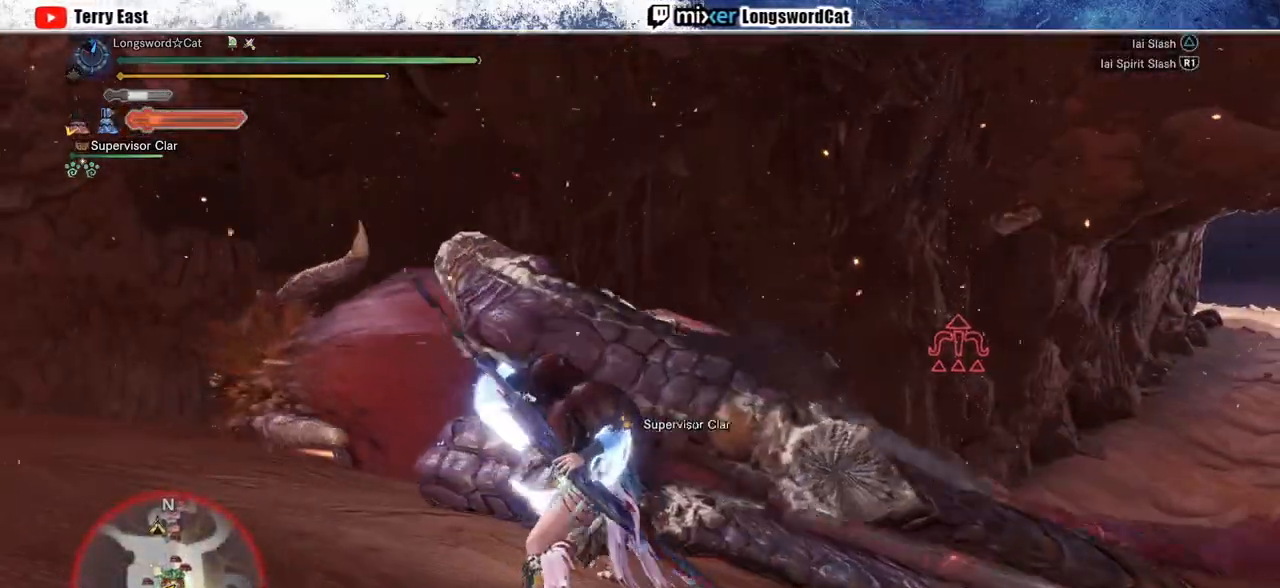
{"buttons": ["TRIANGLE", "R1"], "left_stick": "up", "right_stick": "center", "events": [[67, "TRIANGLE", "up"], [150, "TRIANGLE", "down"], [233, "TRIANGLE", "up"], [300, "TRIANGLE", "down"], [383, "R1", "down"], [417, "TRIANGLE", "up"], [483, "TRIANGLE", "down"]]}
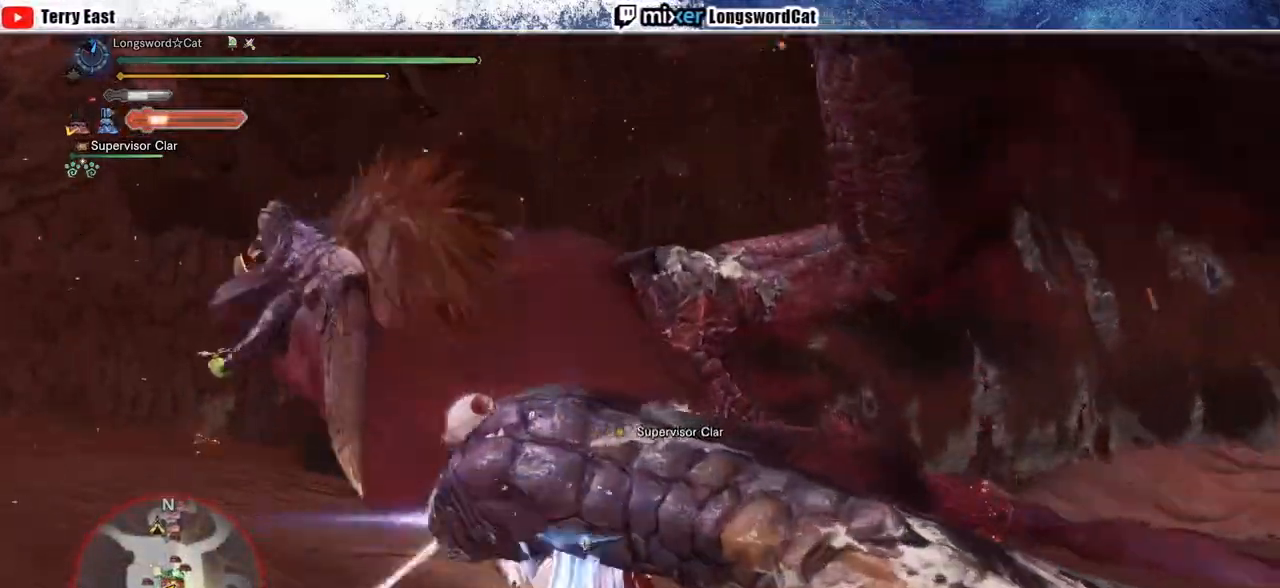
{"buttons": ["R1"], "left_stick": "left", "right_stick": "center", "events": [[17, "left_stick", "center"], [83, "TRIANGLE", "up"], [150, "TRIANGLE", "down"], [250, "TRIANGLE", "up"], [333, "TRIANGLE", "down"], [383, "left_stick", "left"], [433, "TRIANGLE", "up"]]}
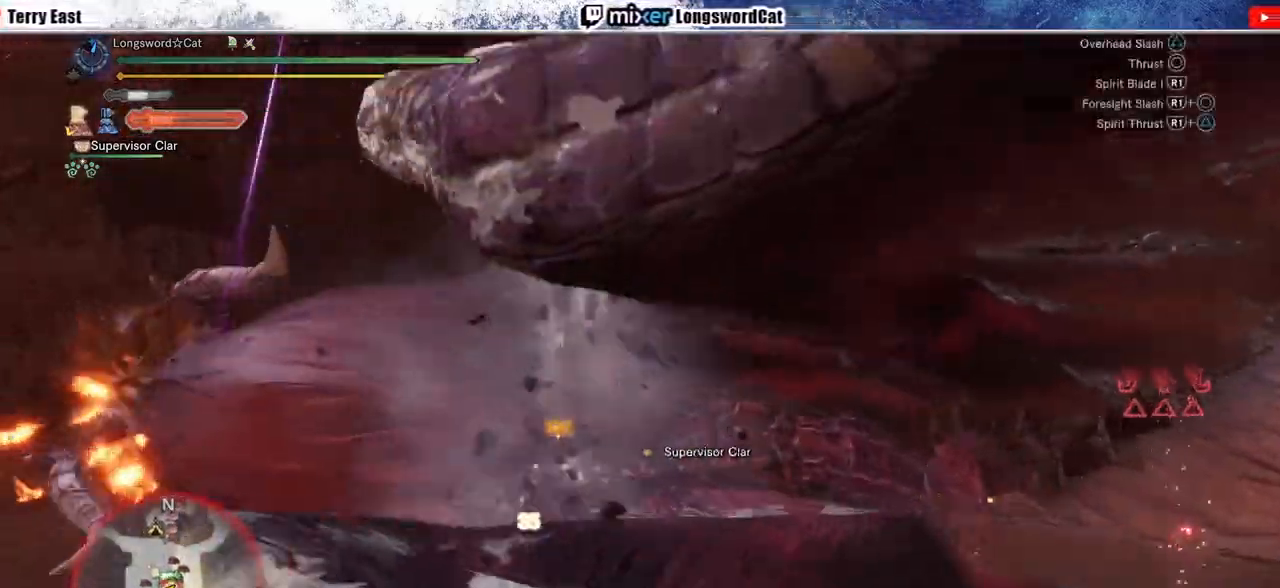
{"buttons": ["TRIANGLE", "R1"], "left_stick": "center", "right_stick": "center", "events": [[17, "TRIANGLE", "down"], [133, "TRIANGLE", "up"], [133, "left_stick", "center"], [200, "TRIANGLE", "down"], [300, "TRIANGLE", "up"], [367, "TRIANGLE", "down"]]}
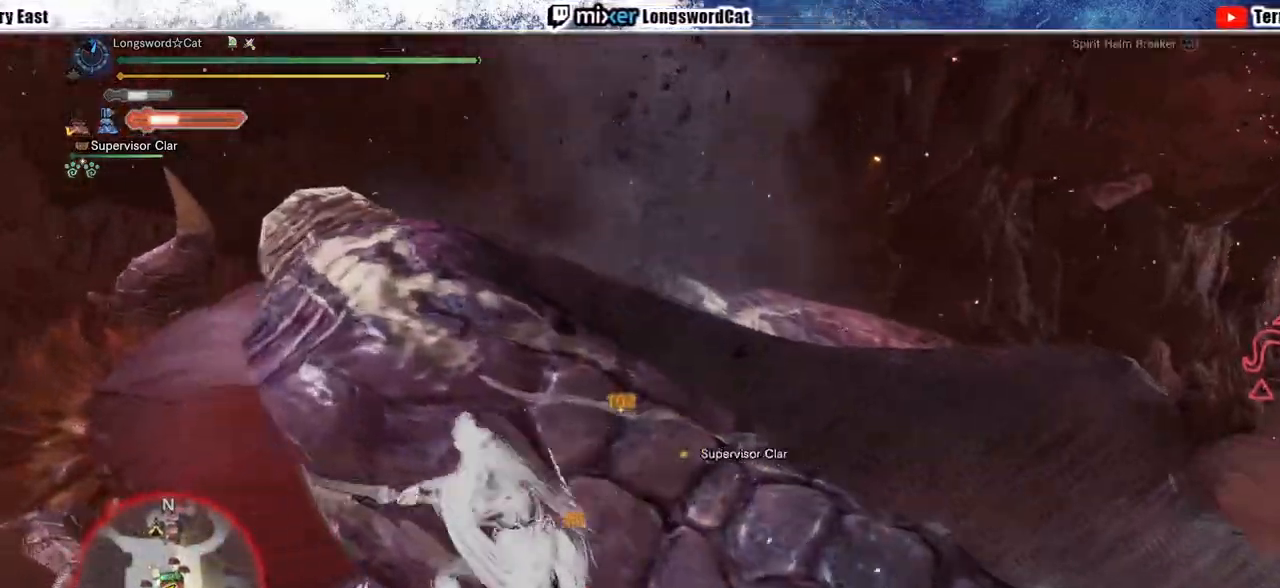
{"buttons": ["TRIANGLE", "R1"], "left_stick": "left", "right_stick": "center", "events": [[417, "left_stick", "left"]]}
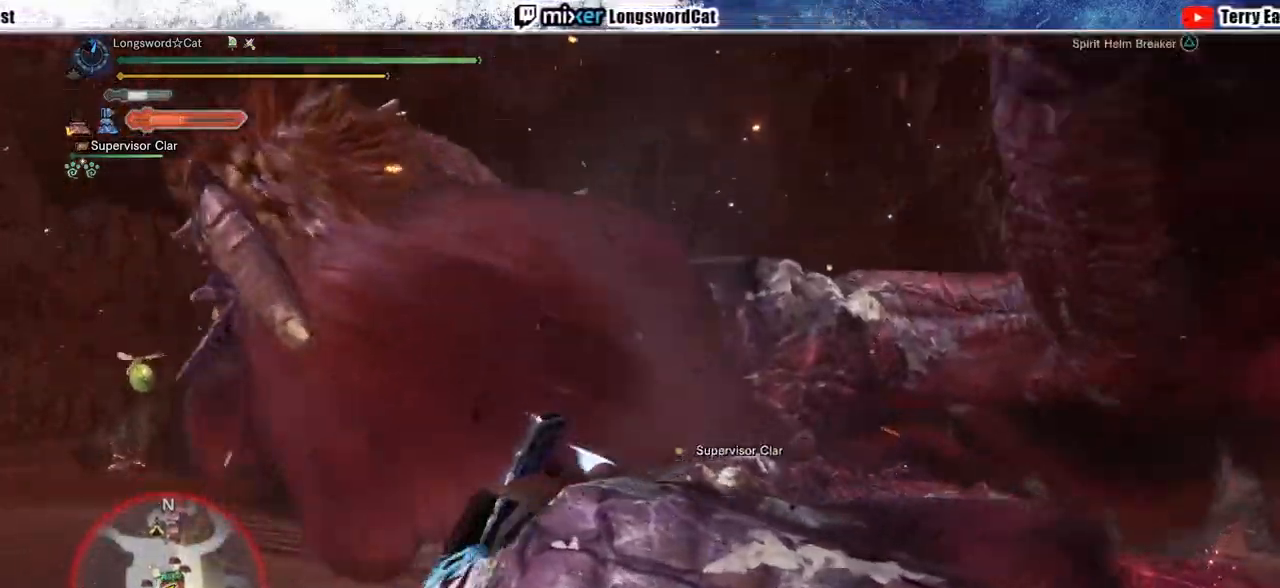
{"buttons": [], "left_stick": "center", "right_stick": "center", "events": [[383, "left_stick", "center"], [450, "R1", "up"], [467, "TRIANGLE", "up"]]}
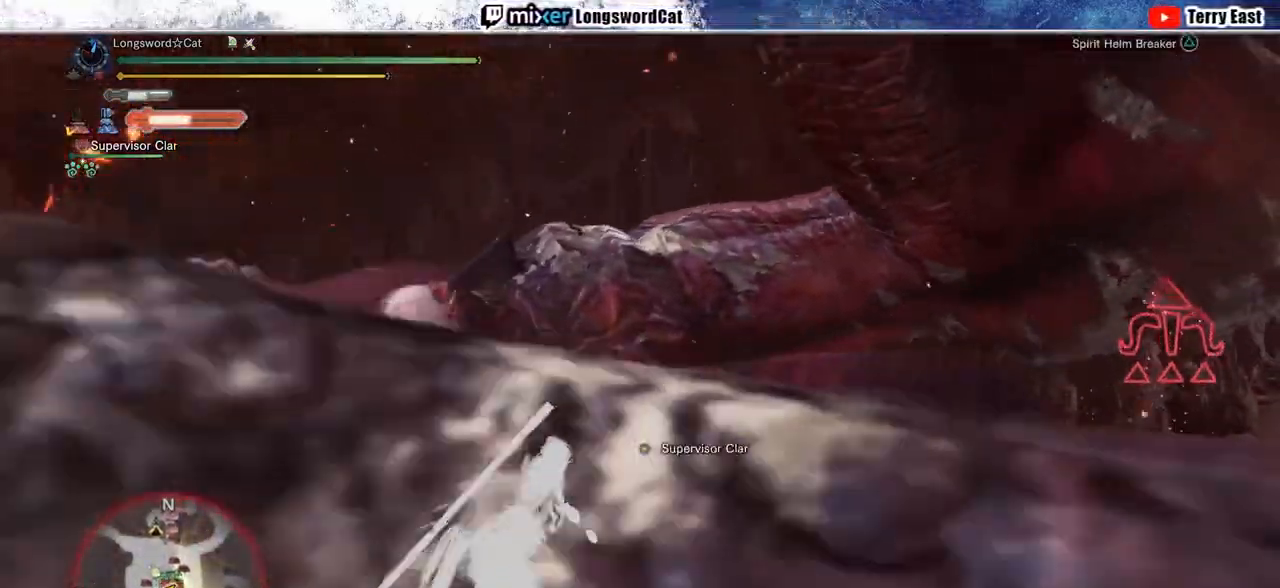
{"buttons": [], "left_stick": "up-left", "right_stick": "down-left", "events": [[50, "DPAD_LEFT", "down"], [183, "DPAD_LEFT", "up"], [433, "left_stick", "up-left"], [467, "right_stick", "down-left"]]}
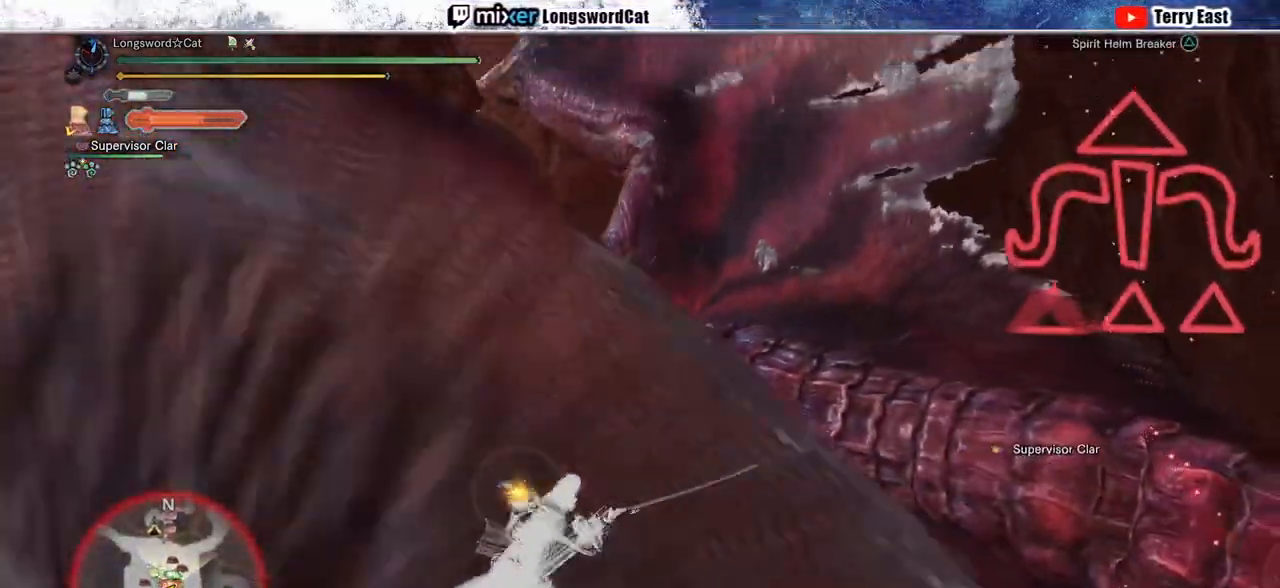
{"buttons": [], "left_stick": "up-left", "right_stick": "down-left", "events": [[100, "right_stick", "center"], [467, "right_stick", "down-left"]]}
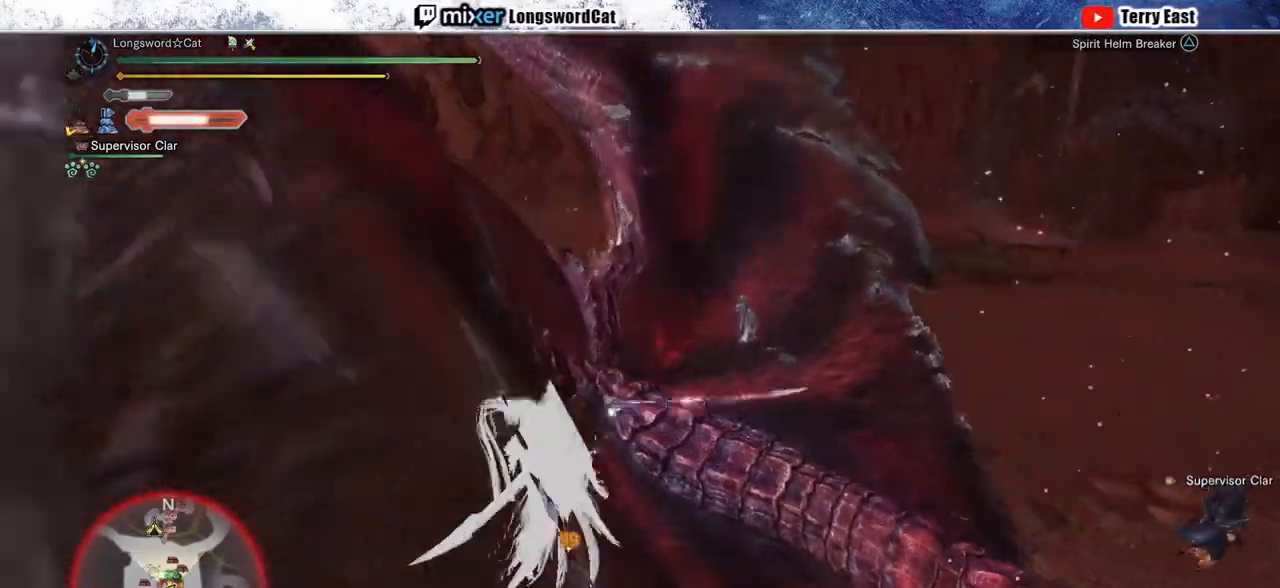
{"buttons": [], "left_stick": "up-left", "right_stick": "center", "events": [[150, "right_stick", "center"]]}
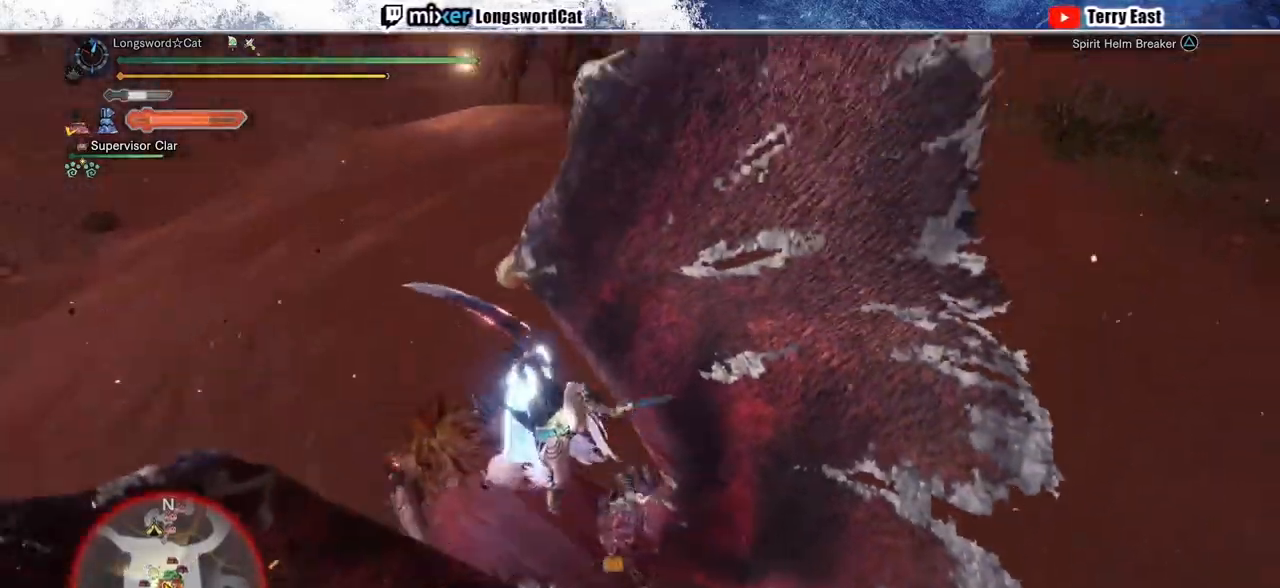
{"buttons": [], "left_stick": "down-left", "right_stick": "center", "events": [[50, "TRIANGLE", "down"], [50, "left_stick", "left"], [133, "TRIANGLE", "up"], [217, "TRIANGLE", "down"], [267, "left_stick", "down-left"], [300, "TRIANGLE", "up"], [383, "TRIANGLE", "down"], [467, "TRIANGLE", "up"]]}
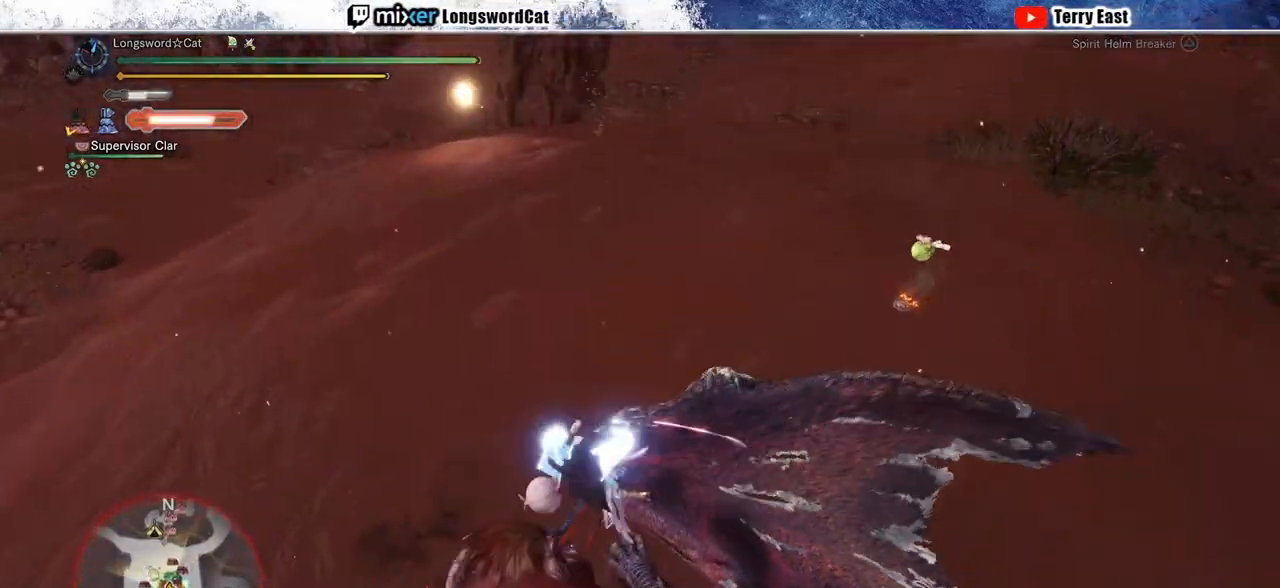
{"buttons": ["CROSS"], "left_stick": "left", "right_stick": "center", "events": [[67, "TRIANGLE", "down"], [100, "TRIANGLE", "up"], [217, "R1", "down"], [233, "CROSS", "down"], [233, "L1", "down"], [333, "L1", "up"], [350, "R1", "up"], [367, "R1", "down"], [400, "left_stick", "left"], [483, "R1", "up"]]}
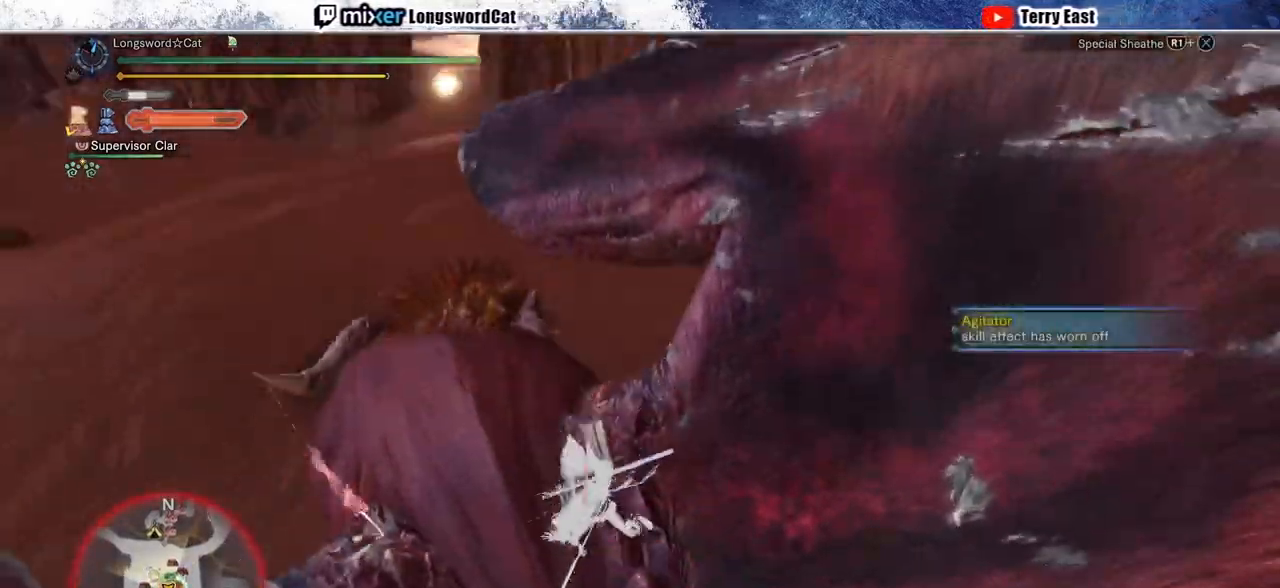
{"buttons": ["CROSS", "R1"], "left_stick": "center", "right_stick": "center", "events": [[50, "R1", "down"], [133, "CROSS", "up"], [150, "L1", "down"], [150, "R1", "up"], [200, "CROSS", "down"], [200, "R1", "down"], [250, "L1", "up"], [400, "left_stick", "center"]]}
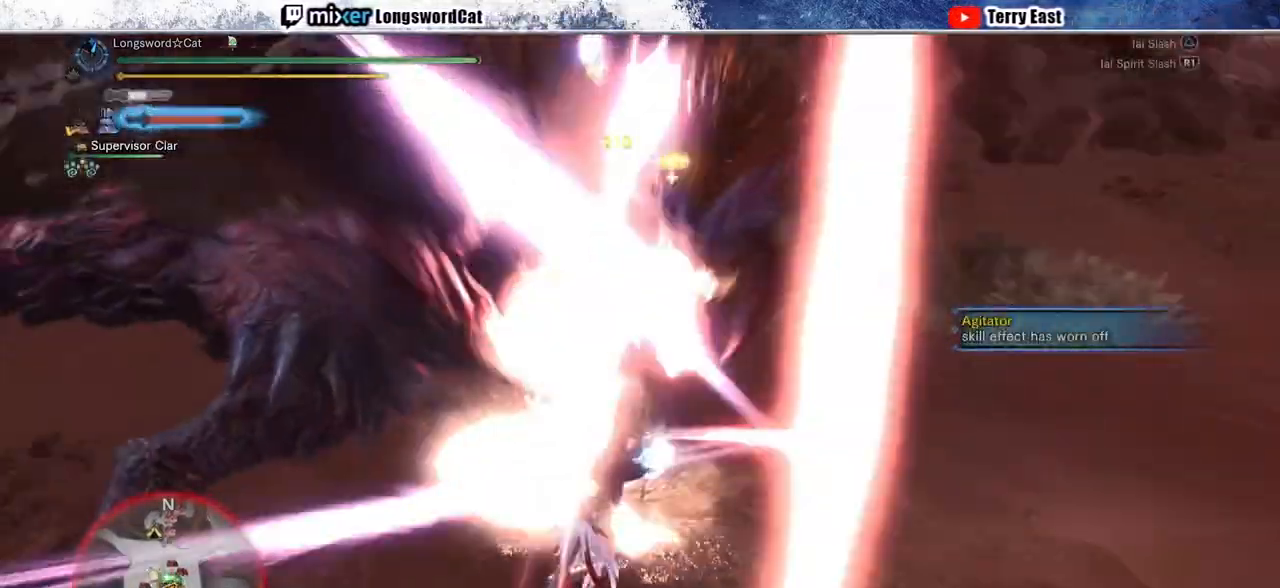
{"buttons": [], "left_stick": "center", "right_stick": "center", "events": [[250, "R1", "up"], [283, "CROSS", "up"]]}
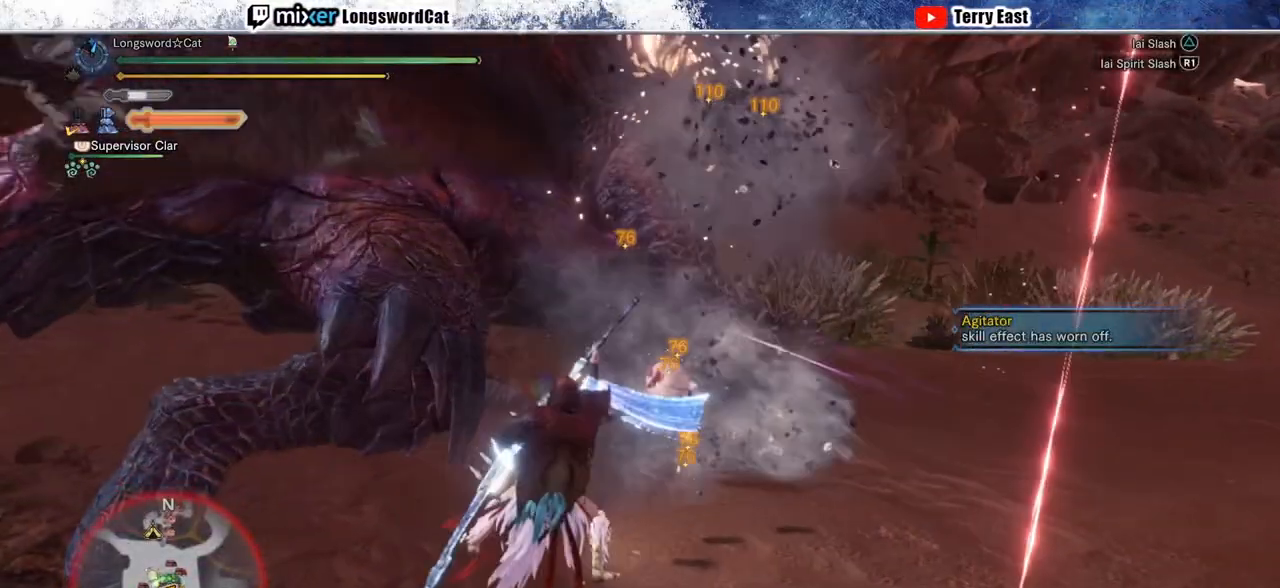
{"buttons": ["TRIANGLE"], "left_stick": "up-left", "right_stick": "center", "events": [[17, "DPAD_UP", "down"], [67, "DPAD_UP", "up"], [283, "TRIANGLE", "down"], [350, "left_stick", "up-left"], [383, "TRIANGLE", "up"], [467, "TRIANGLE", "down"]]}
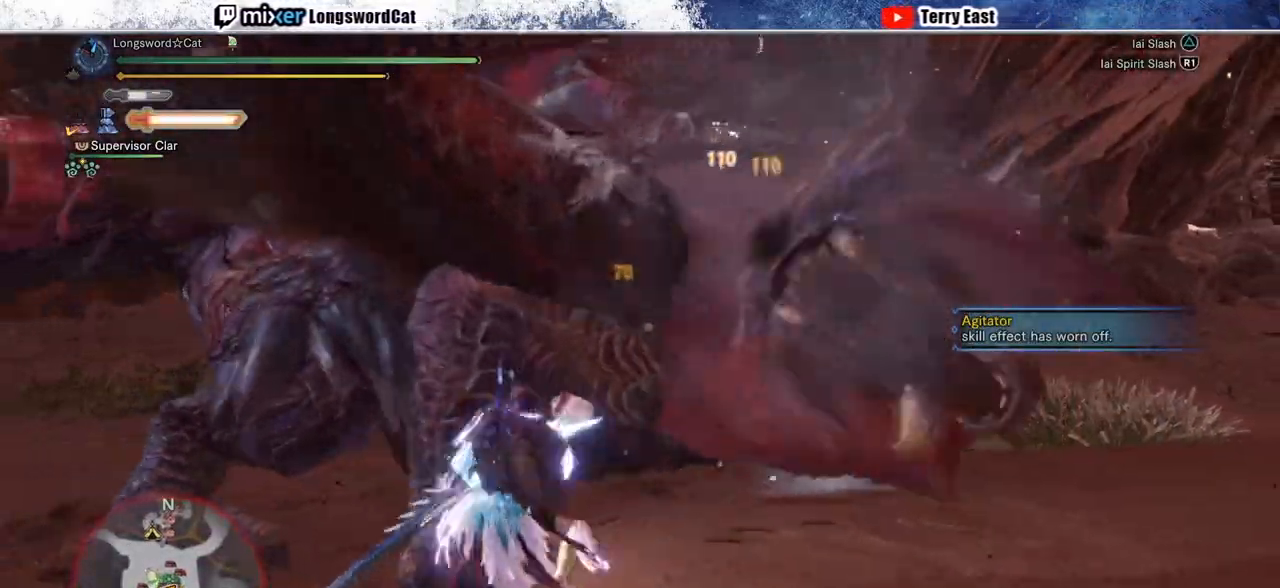
{"buttons": [], "left_stick": "center", "right_stick": "center", "events": [[33, "TRIANGLE", "up"], [133, "TRIANGLE", "down"], [200, "TRIANGLE", "up"], [283, "left_stick", "center"]]}
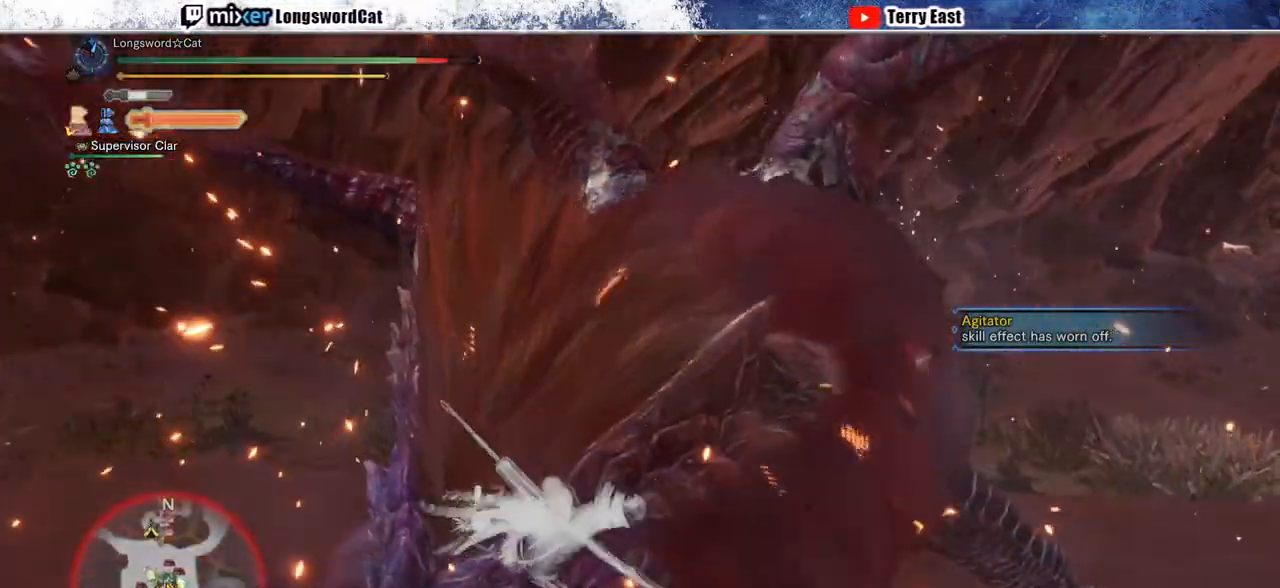
{"buttons": [], "left_stick": "center", "right_stick": "center", "events": [[17, "DPAD_RIGHT", "down"], [117, "DPAD_RIGHT", "up"]]}
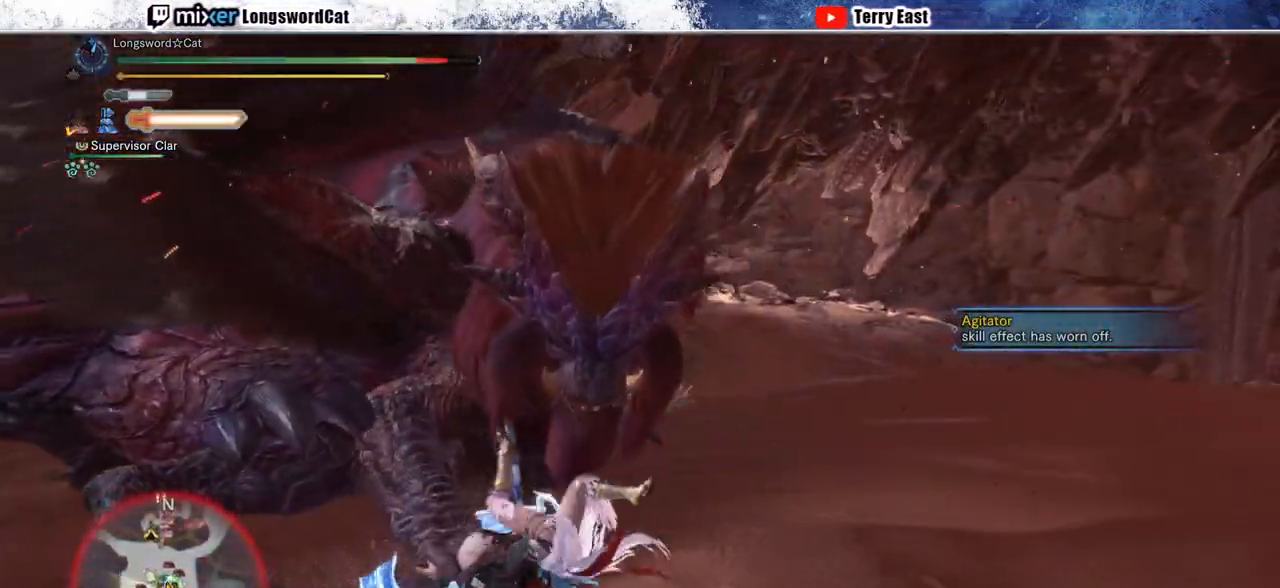
{"buttons": [], "left_stick": "center", "right_stick": "center", "events": [[150, "right_stick", "left"], [283, "right_stick", "center"]]}
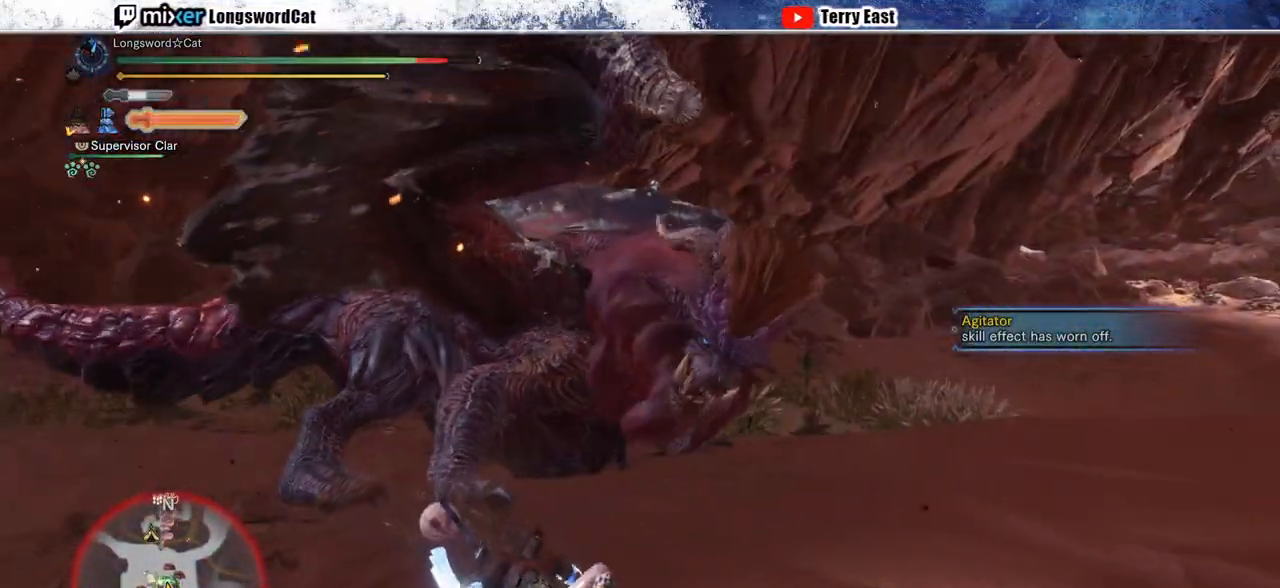
{"buttons": [], "left_stick": "center", "right_stick": "center", "events": []}
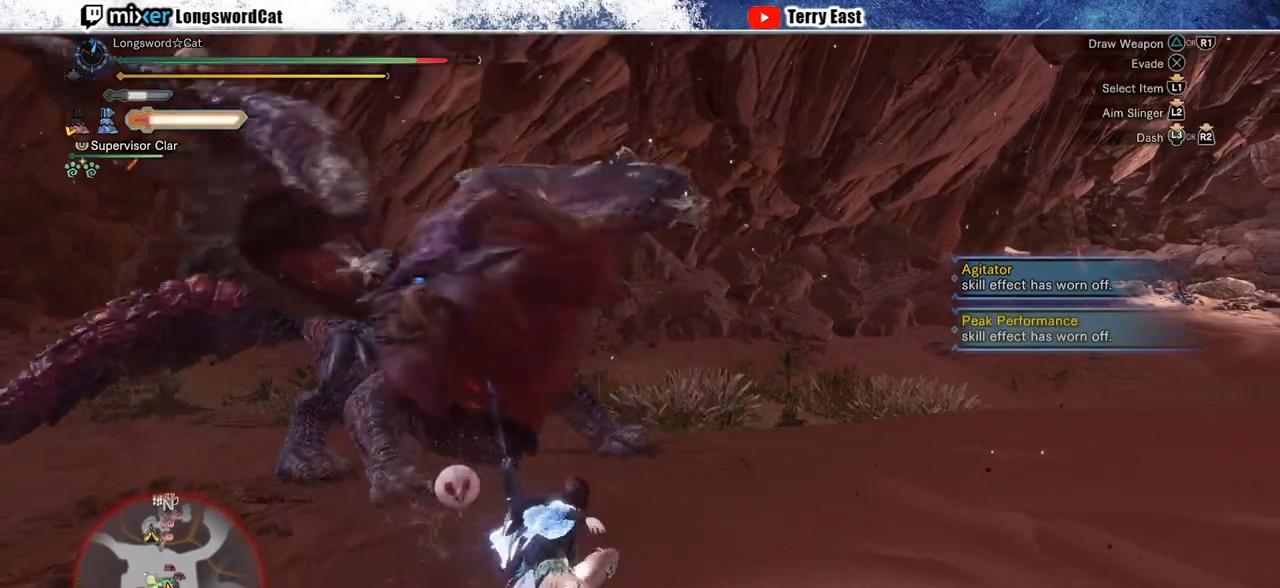
{"buttons": [], "left_stick": "up-right", "right_stick": "center", "events": [[417, "left_stick", "up-right"]]}
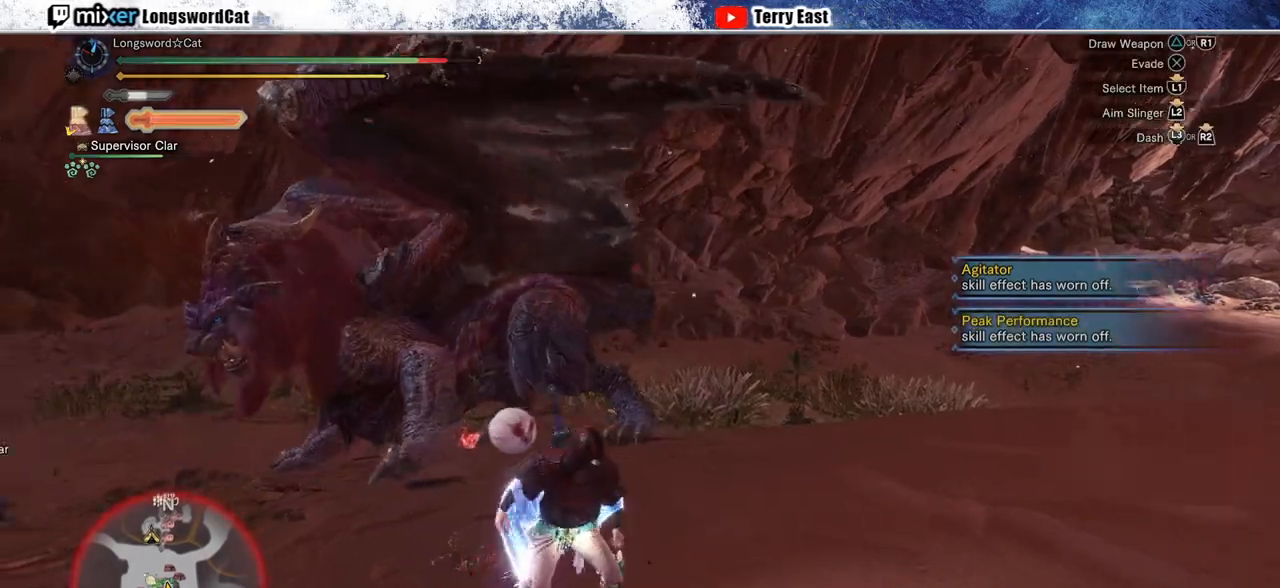
{"buttons": [], "left_stick": "up", "right_stick": "center", "events": [[183, "CROSS", "down"], [267, "CROSS", "up"], [333, "CROSS", "down"], [417, "CROSS", "up"], [467, "left_stick", "up"]]}
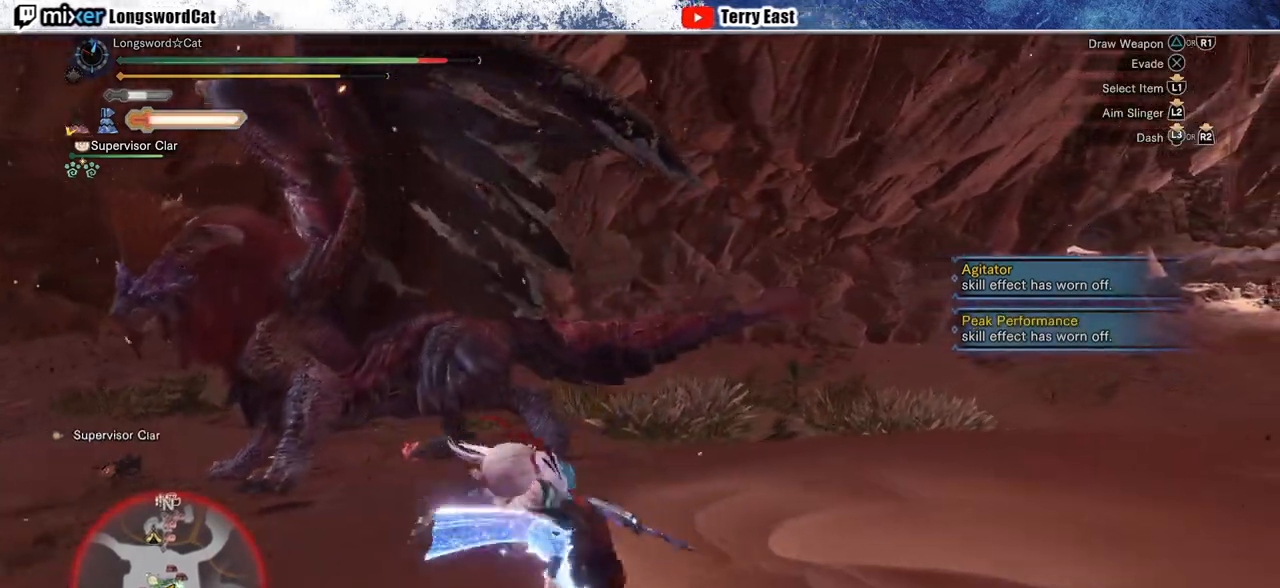
{"buttons": [], "left_stick": "up-left", "right_stick": "center", "events": [[100, "left_stick", "up-left"]]}
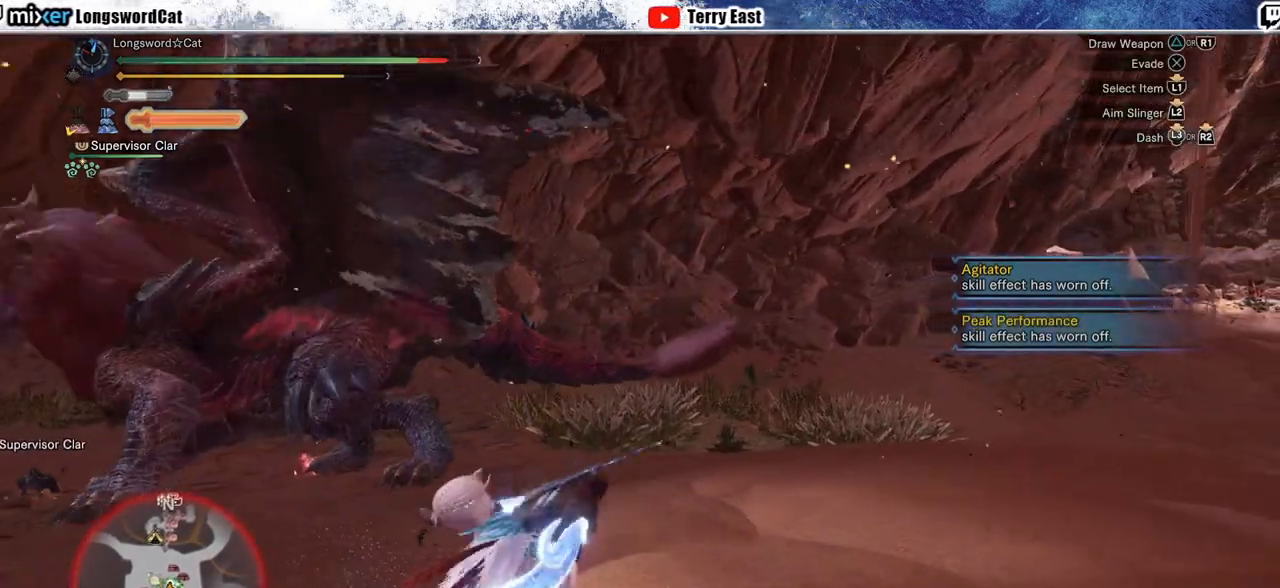
{"buttons": ["TRIANGLE"], "left_stick": "up-left", "right_stick": "center", "events": [[317, "TRIANGLE", "down"], [450, "TRIANGLE", "up"], [500, "TRIANGLE", "down"]]}
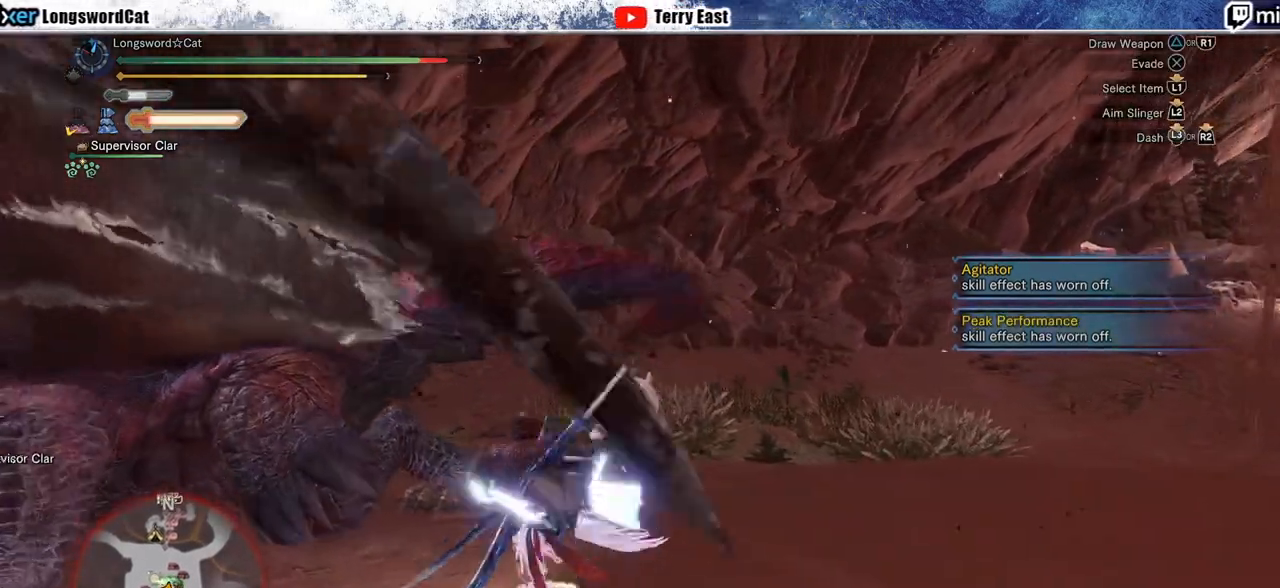
{"buttons": [], "left_stick": "up-left", "right_stick": "center", "events": [[33, "left_stick", "center"], [100, "TRIANGLE", "up"], [117, "DPAD_LEFT", "down"], [200, "TRIANGLE", "down"], [250, "DPAD_LEFT", "up"], [267, "TRIANGLE", "up"], [350, "TRIANGLE", "down"], [467, "TRIANGLE", "up"], [483, "left_stick", "up-left"]]}